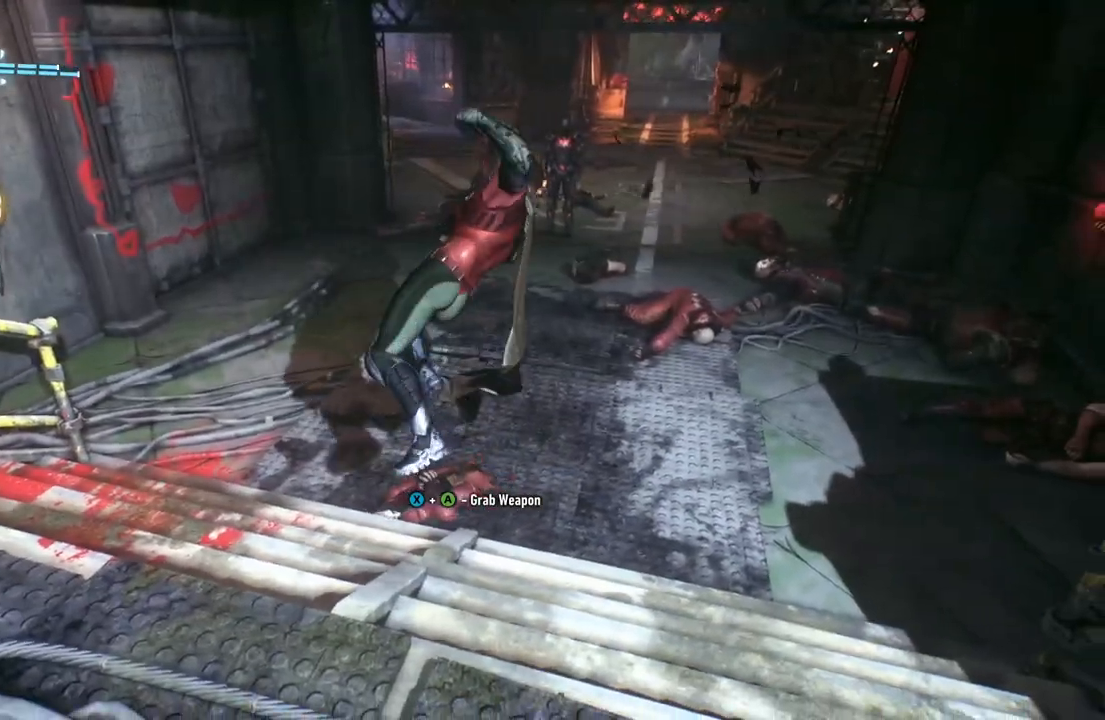
Gameplay with a controller (Xbox layout); each line is a JSON object with the inputs held at the frame after it. "events" lists button and stick changes between this image and that frame as [ms after this image, input, new state], when the widget could be followed in between.
{"buttons": [], "left_stick": "up", "right_stick": "center", "events": []}
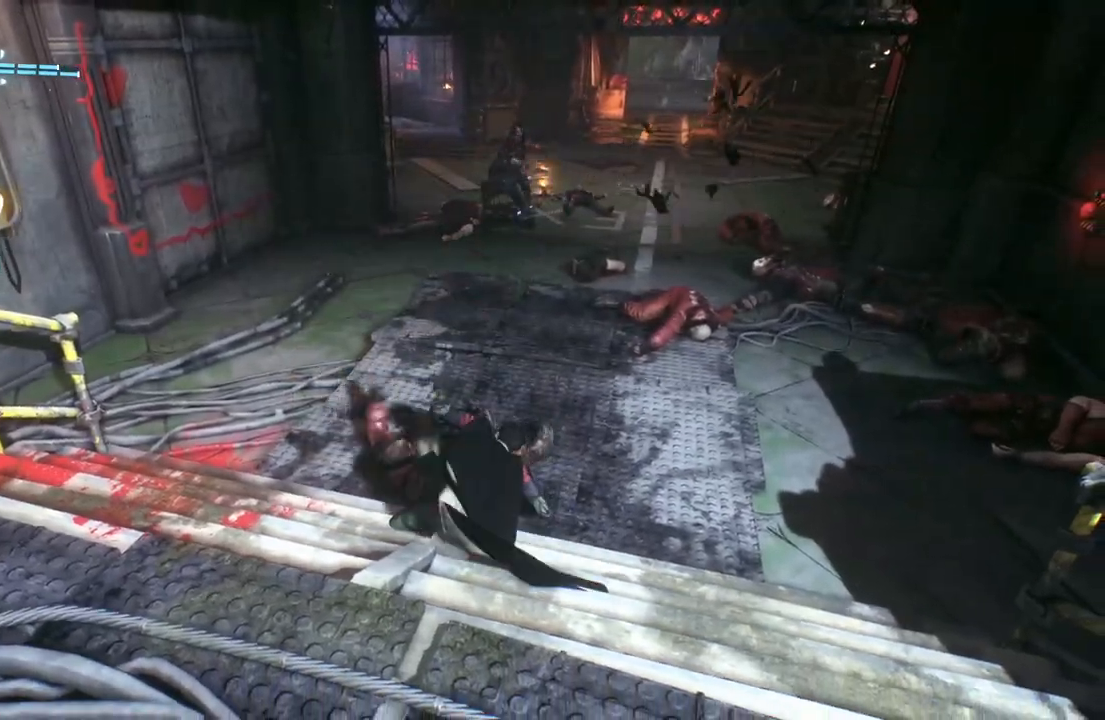
{"buttons": ["L1"], "left_stick": "up", "right_stick": "center", "events": [[417, "L1", "down"]]}
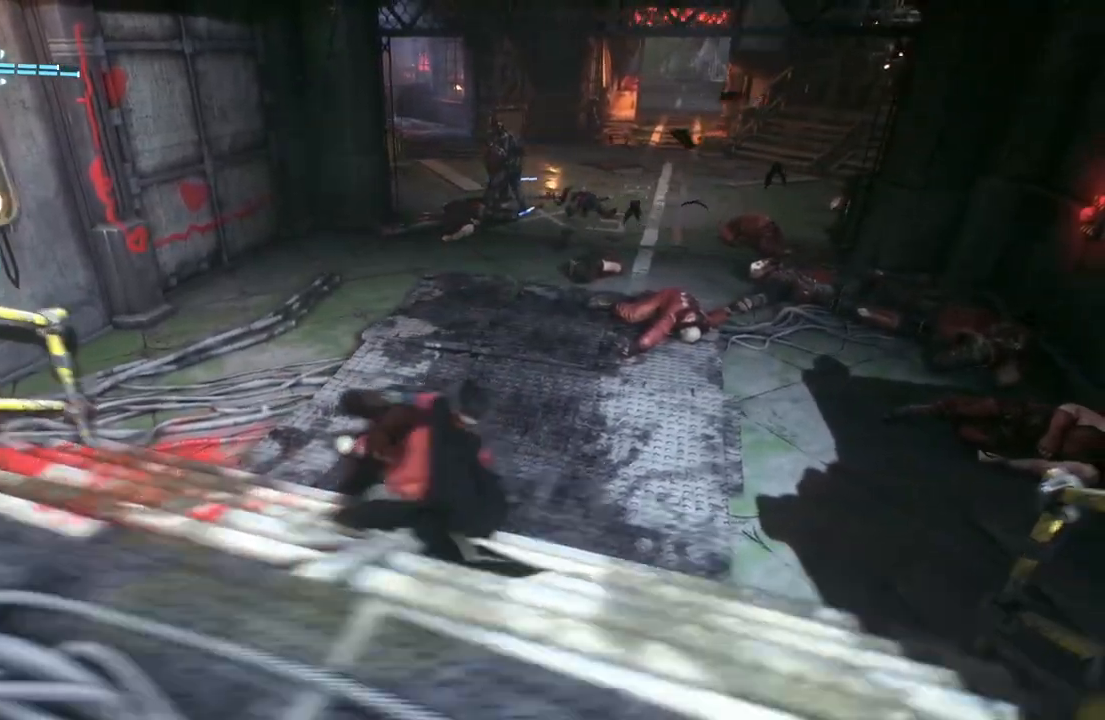
{"buttons": ["X"], "left_stick": "up", "right_stick": "center", "events": [[117, "L1", "up"], [350, "X", "down"]]}
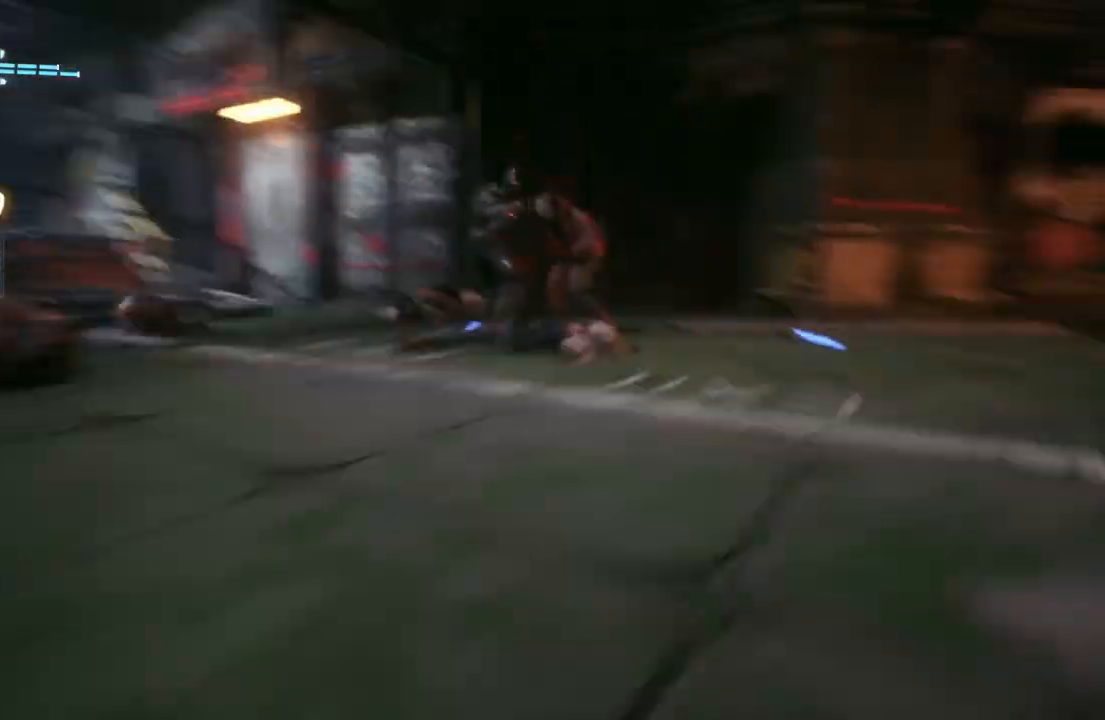
{"buttons": [], "left_stick": "down", "right_stick": "center"}
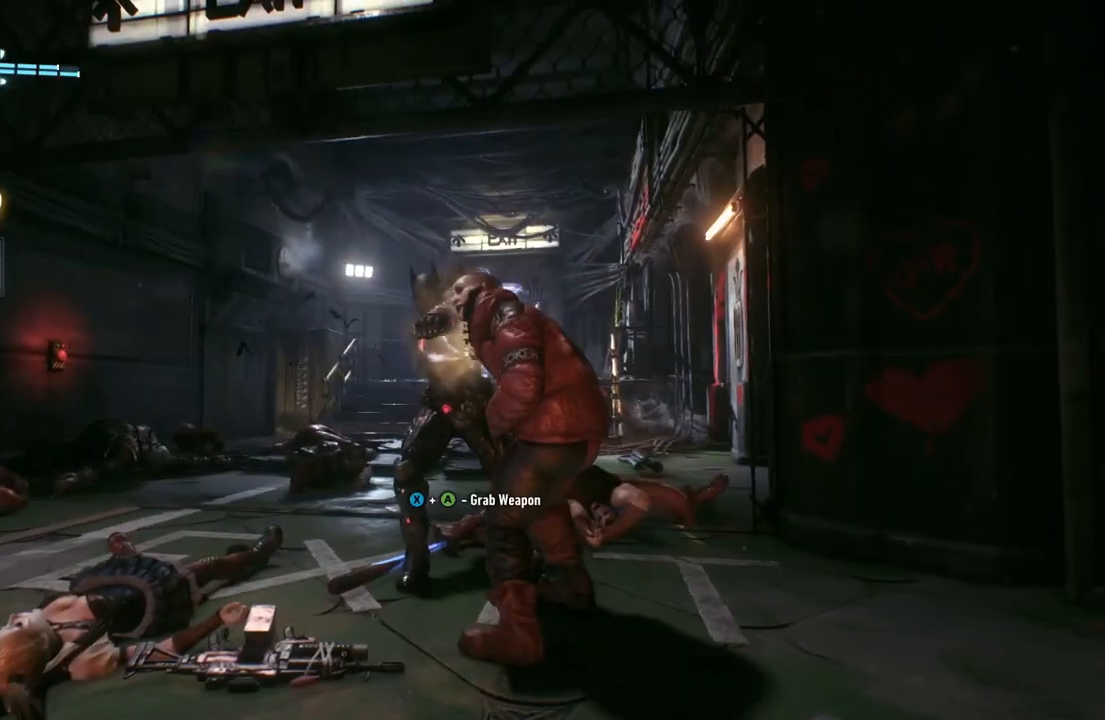
{"buttons": [], "left_stick": "center", "right_stick": "center", "events": [[33, "X", "down"], [150, "X", "up"], [267, "left_stick", "center"]]}
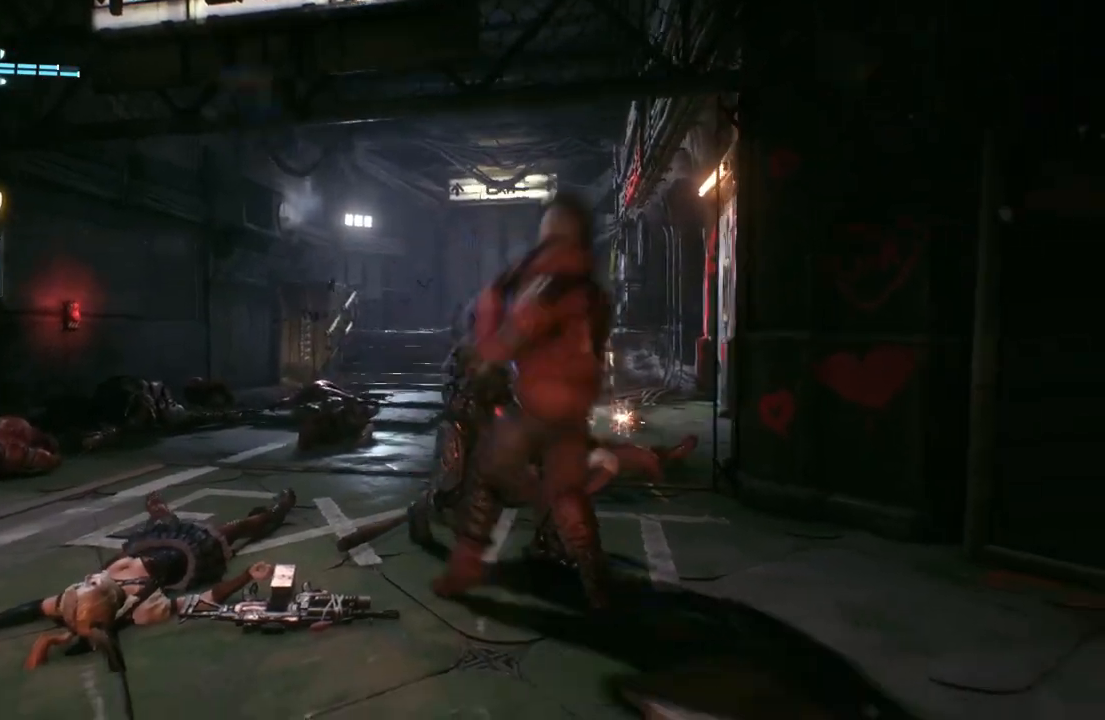
{"buttons": [], "left_stick": "center", "right_stick": "center", "events": []}
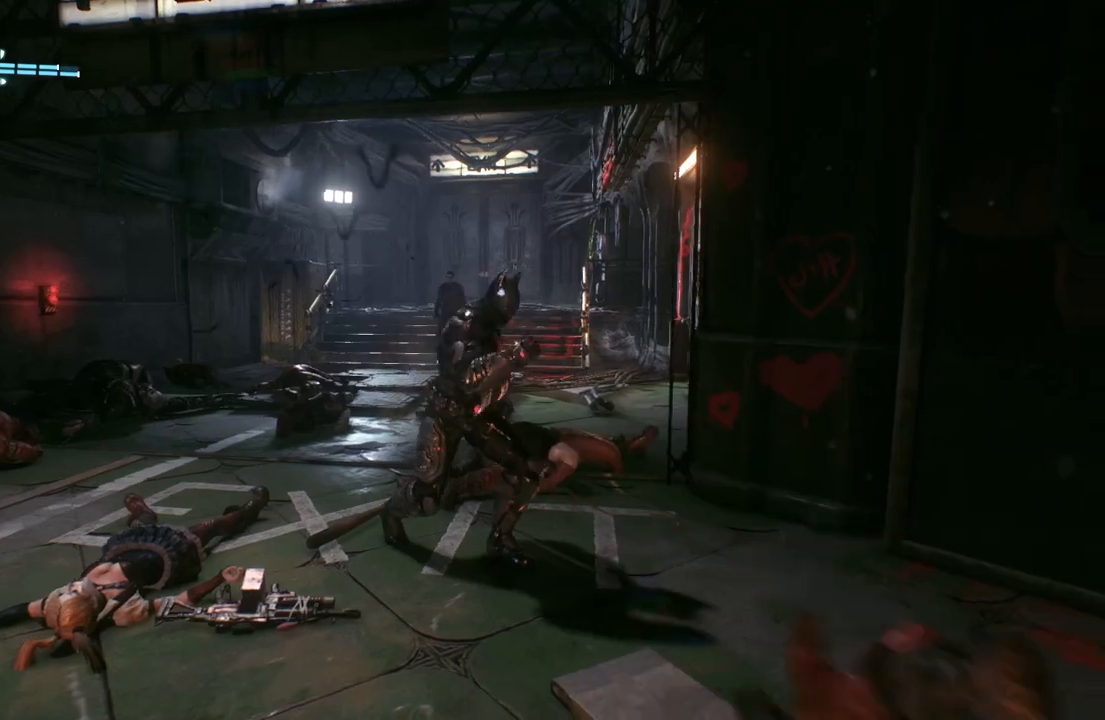
{"buttons": [], "left_stick": "down-right", "right_stick": "right", "events": [[217, "left_stick", "down"], [483, "left_stick", "down-right"], [483, "right_stick", "right"]]}
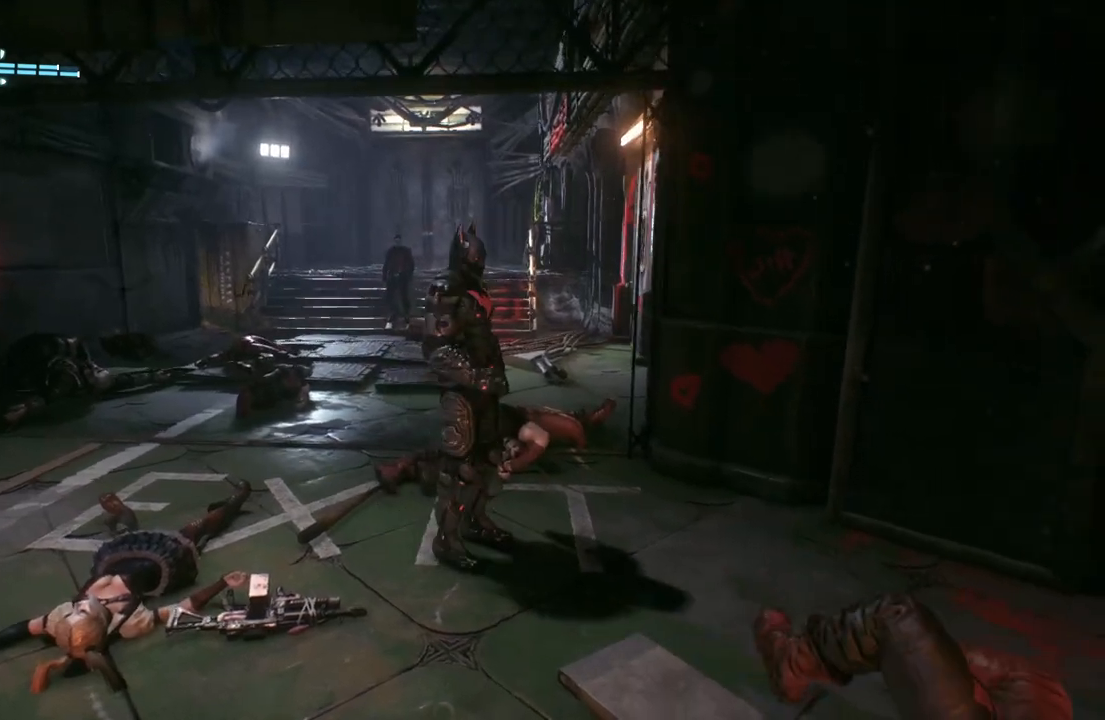
{"buttons": [], "left_stick": "up-left", "right_stick": "left", "events": [[83, "left_stick", "center"], [267, "left_stick", "left"], [267, "right_stick", "center"], [333, "left_stick", "up-left"], [467, "right_stick", "left"]]}
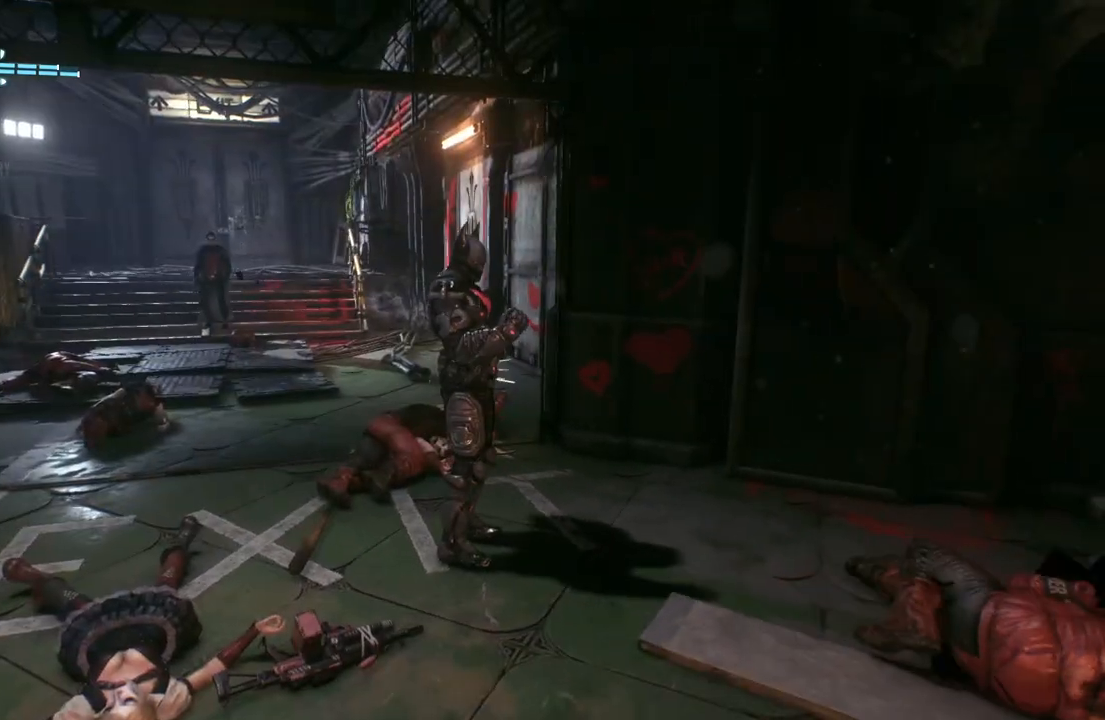
{"buttons": [], "left_stick": "center", "right_stick": "down-left", "events": [[300, "right_stick", "down-left"], [433, "left_stick", "center"]]}
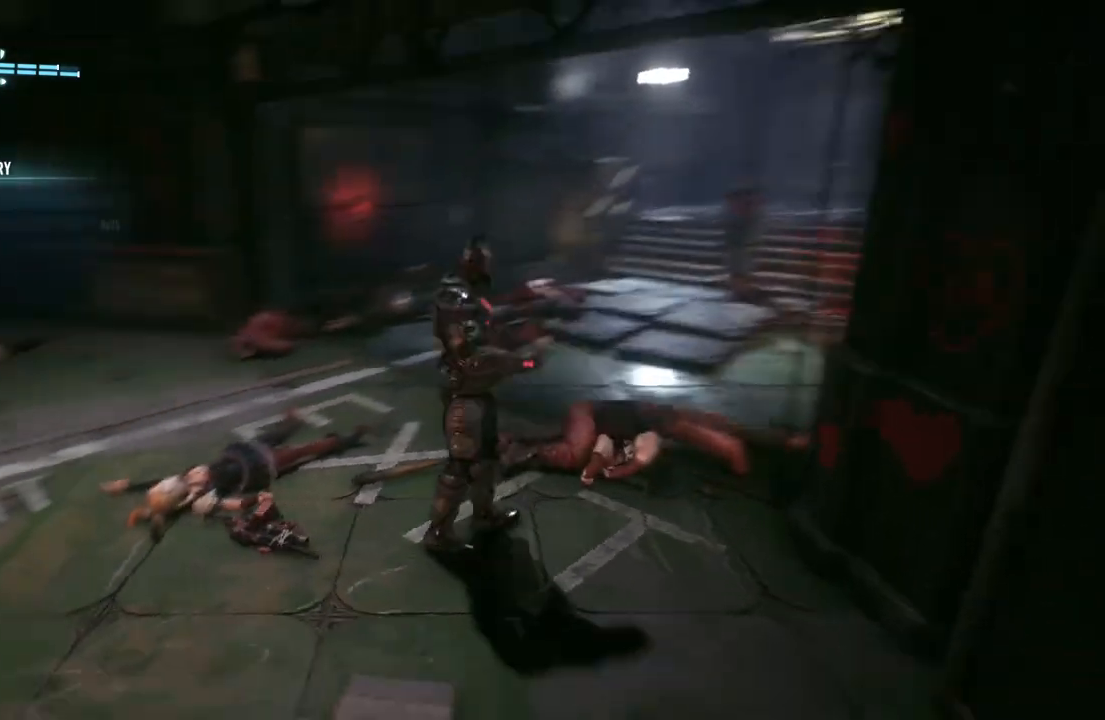
{"buttons": [], "left_stick": "center", "right_stick": "center", "events": [[200, "right_stick", "center"]]}
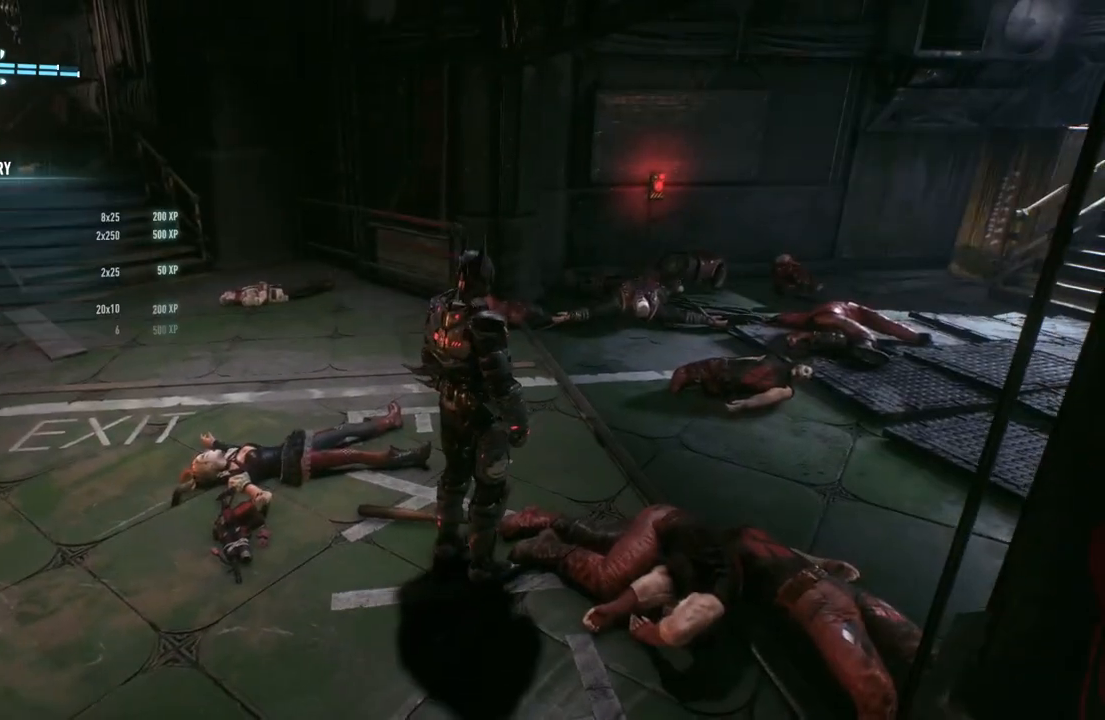
{"buttons": [], "left_stick": "up-right", "right_stick": "right", "events": [[200, "left_stick", "up"], [333, "left_stick", "up-right"], [450, "right_stick", "right"]]}
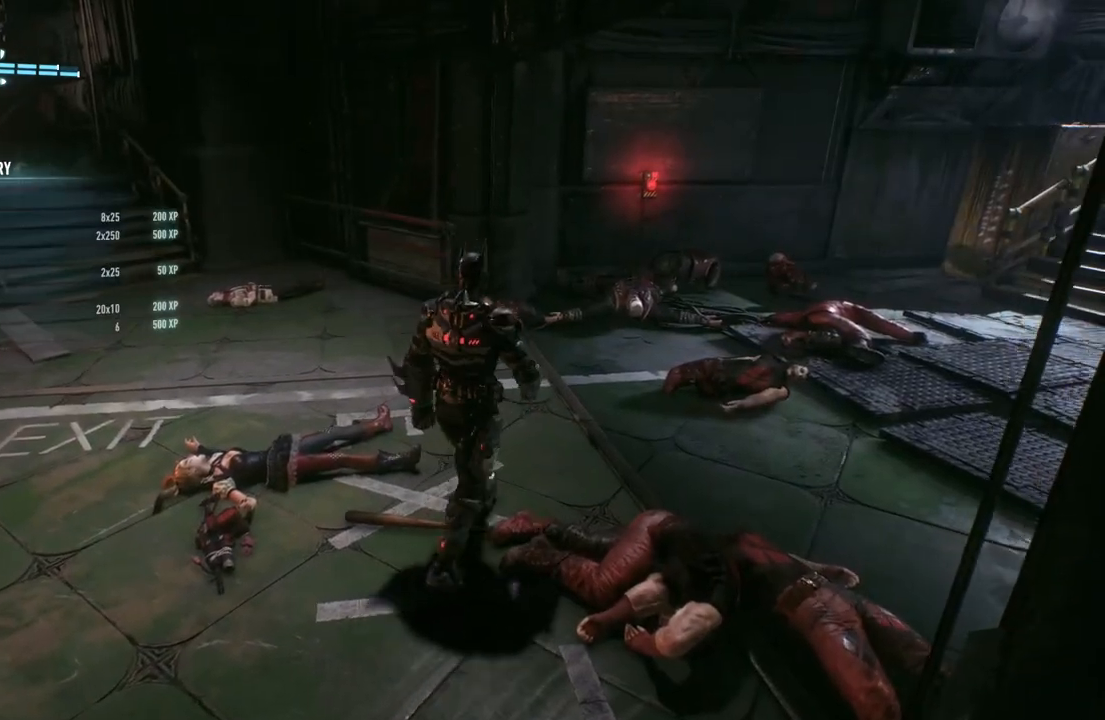
{"buttons": ["A"], "left_stick": "up-right", "right_stick": "center", "events": [[333, "right_stick", "center"], [433, "A", "down"]]}
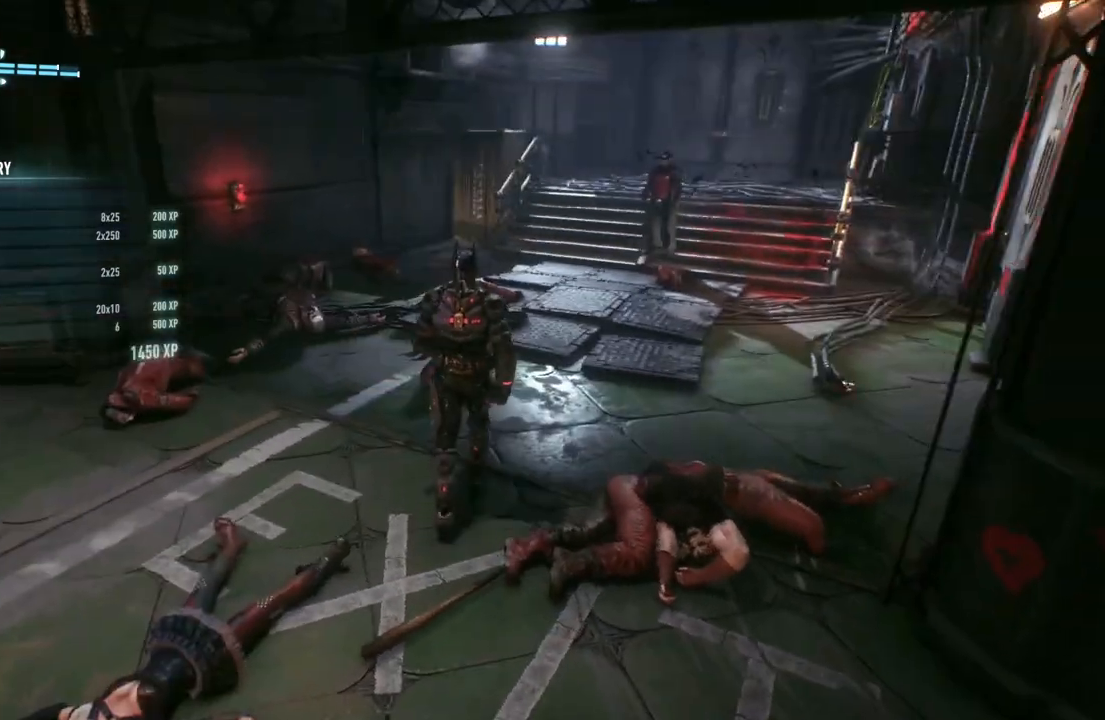
{"buttons": ["A"], "left_stick": "up-right", "right_stick": "center", "events": []}
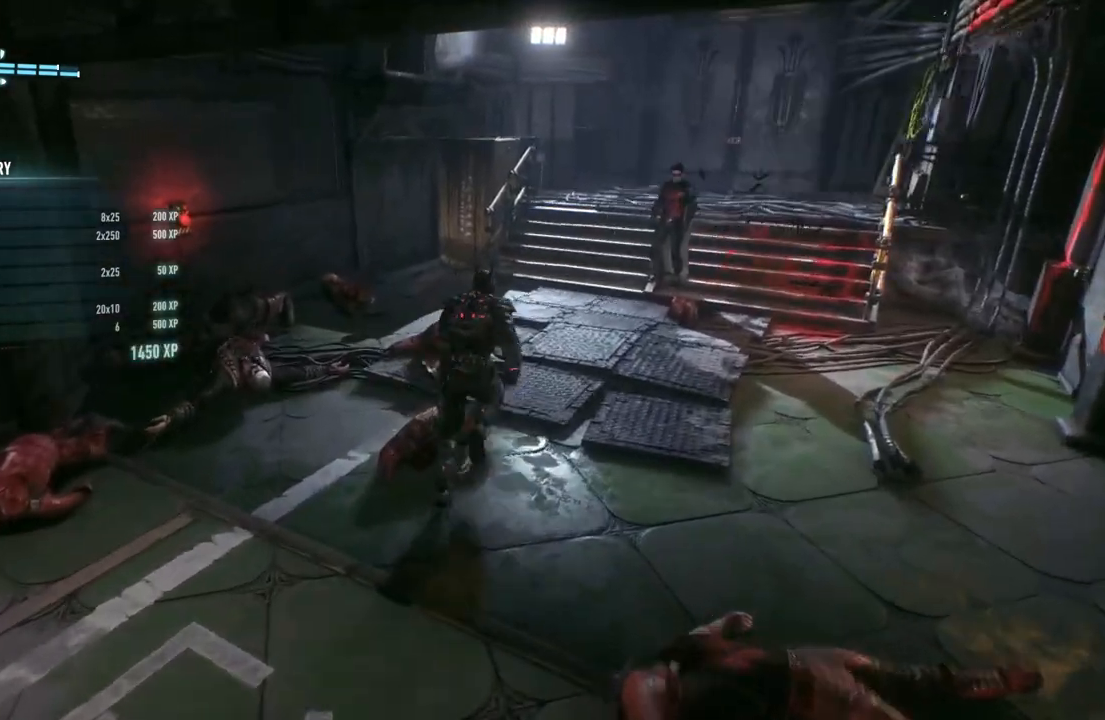
{"buttons": ["A"], "left_stick": "up-right", "right_stick": "center", "events": []}
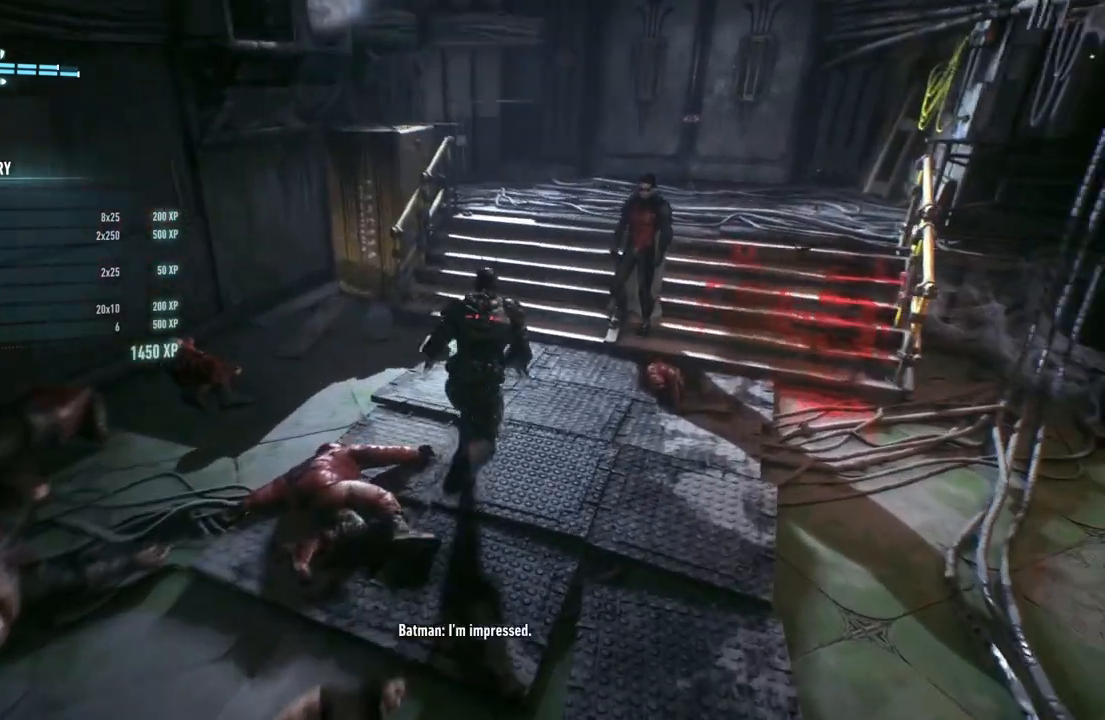
{"buttons": ["A"], "left_stick": "up-right", "right_stick": "center", "events": []}
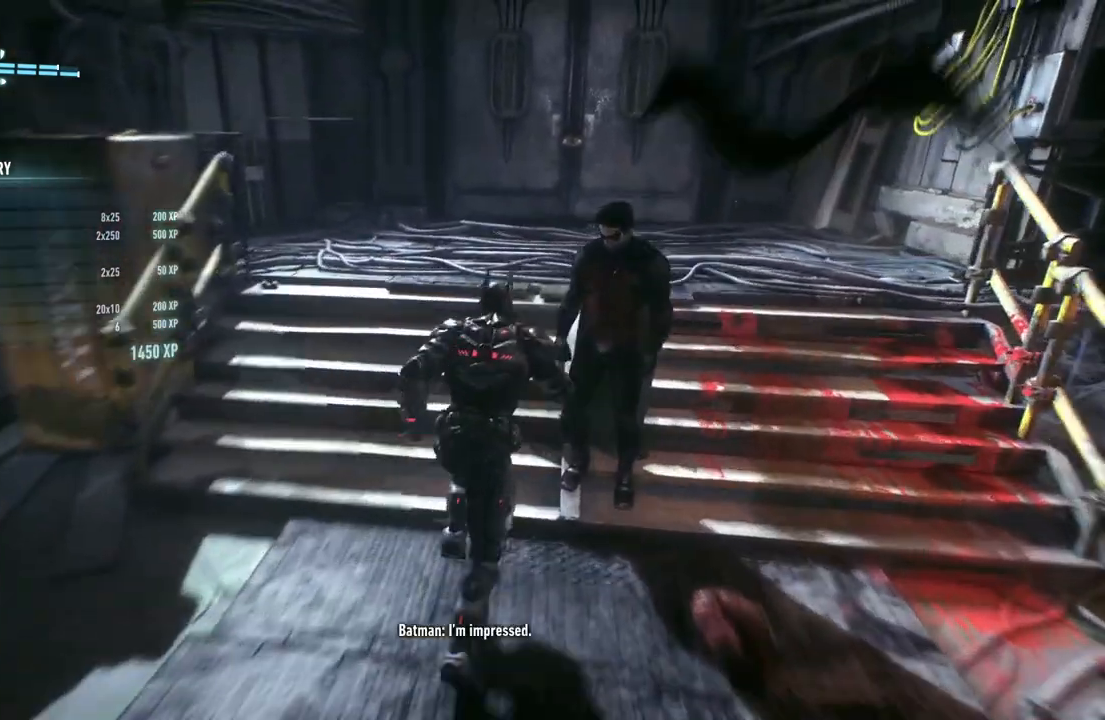
{"buttons": [], "left_stick": "up-right", "right_stick": "center", "events": [[133, "A", "up"]]}
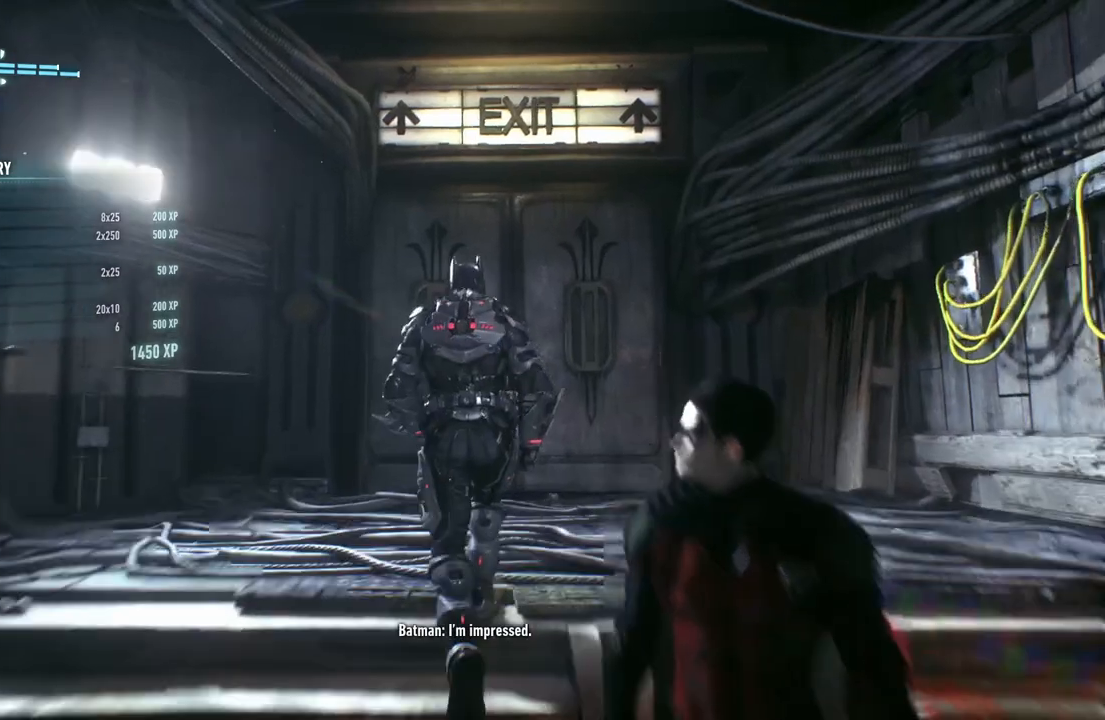
{"buttons": [], "left_stick": "up-right", "right_stick": "center", "events": []}
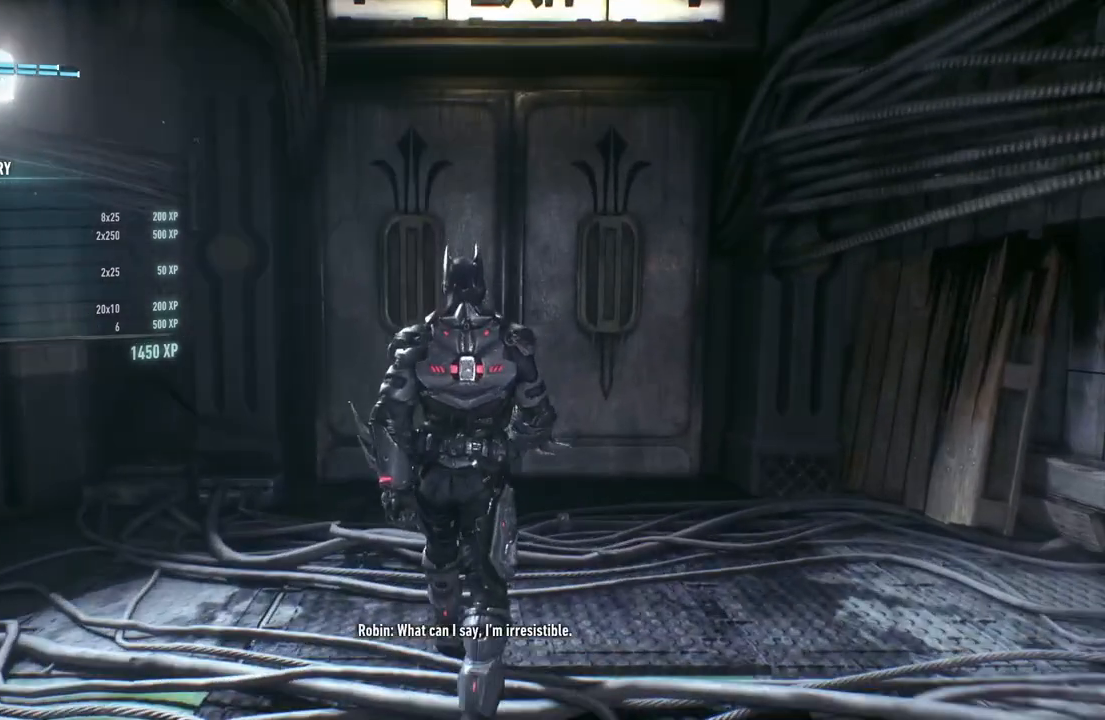
{"buttons": [], "left_stick": "up-right", "right_stick": "center", "events": []}
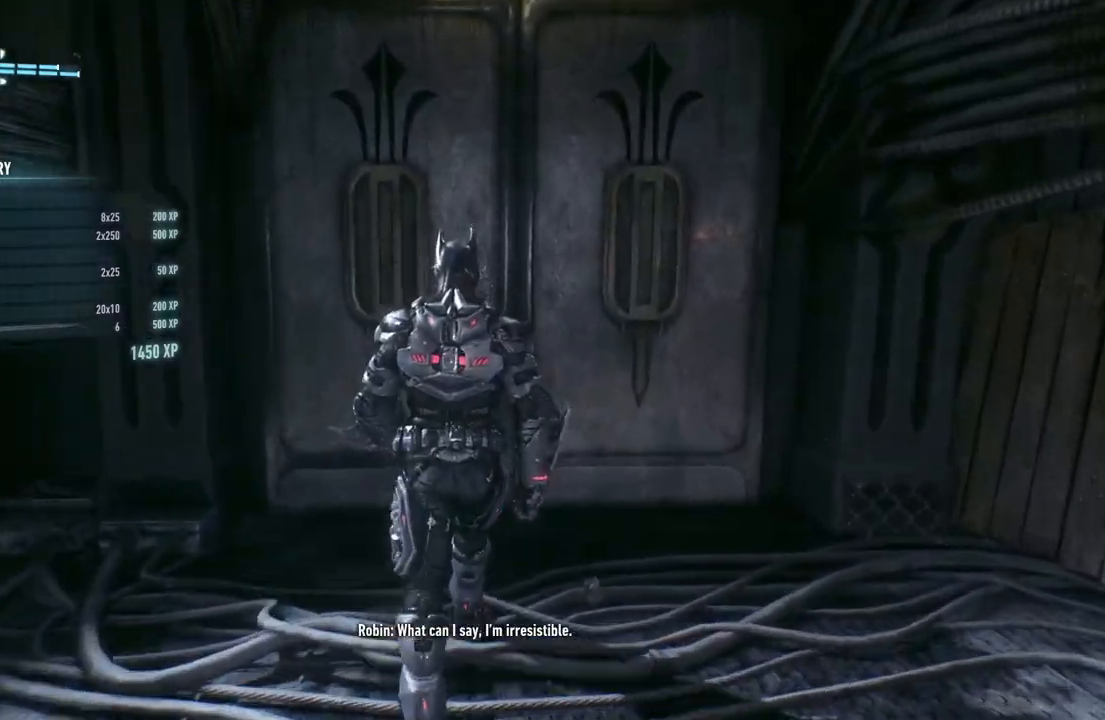
{"buttons": [], "left_stick": "center", "right_stick": "center", "events": [[167, "left_stick", "center"]]}
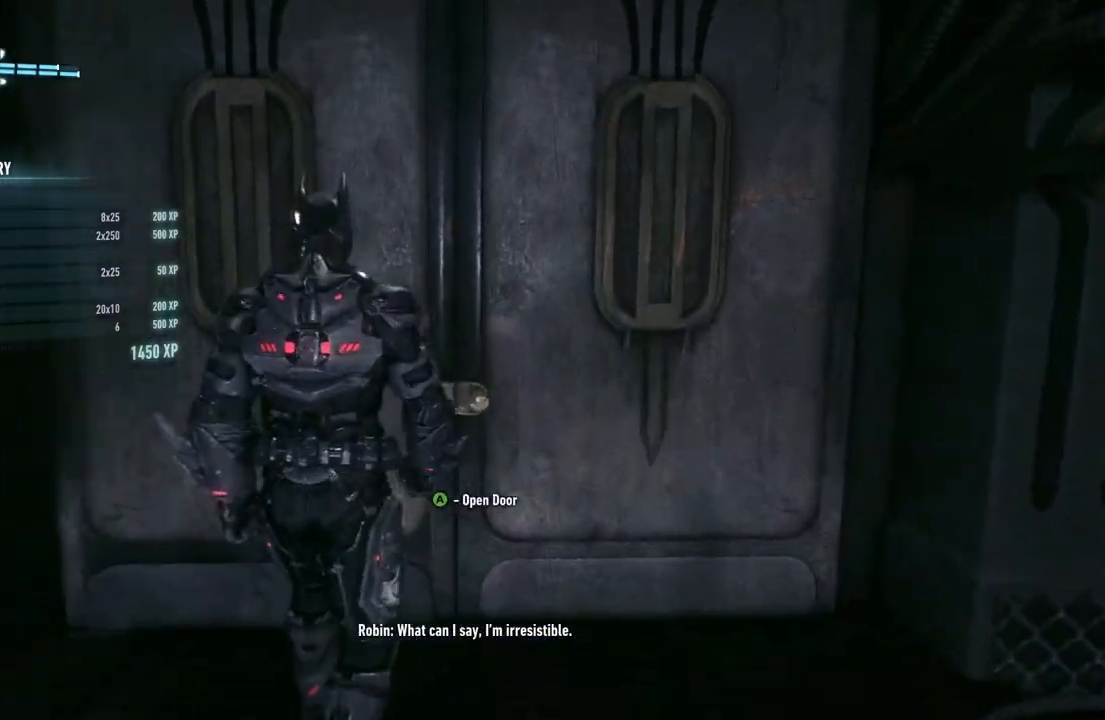
{"buttons": [], "left_stick": "center", "right_stick": "center", "events": [[17, "A", "down"], [150, "A", "up"]]}
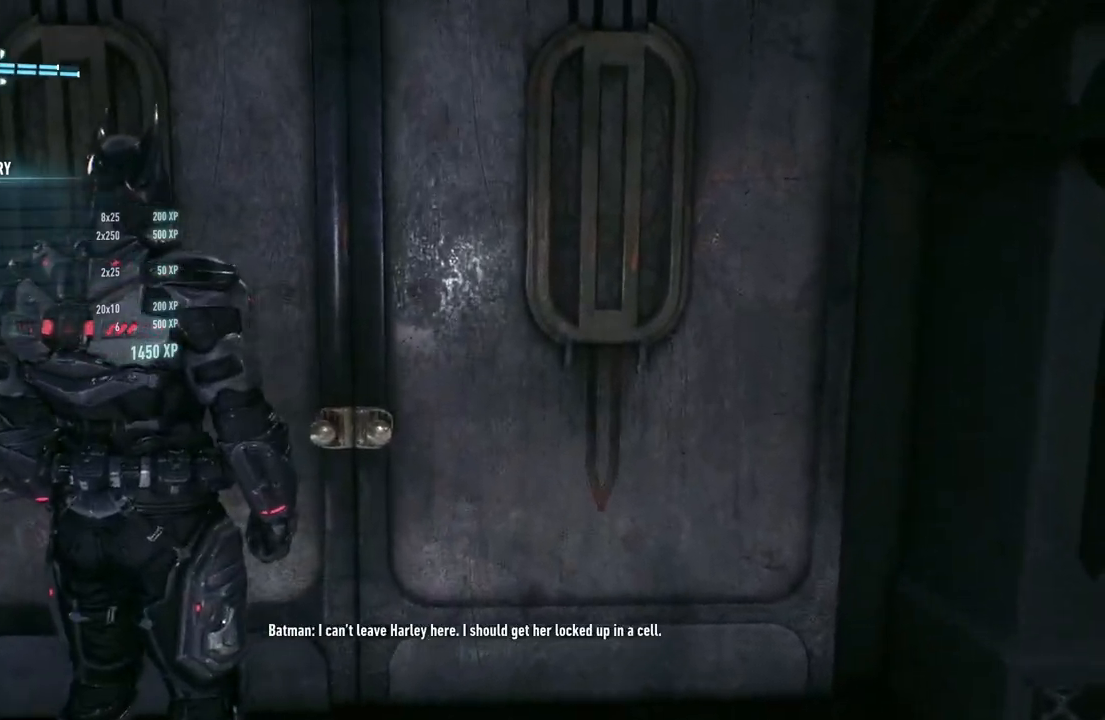
{"buttons": [], "left_stick": "down-right", "right_stick": "right", "events": [[317, "left_stick", "down"], [317, "right_stick", "right"], [450, "left_stick", "down-right"]]}
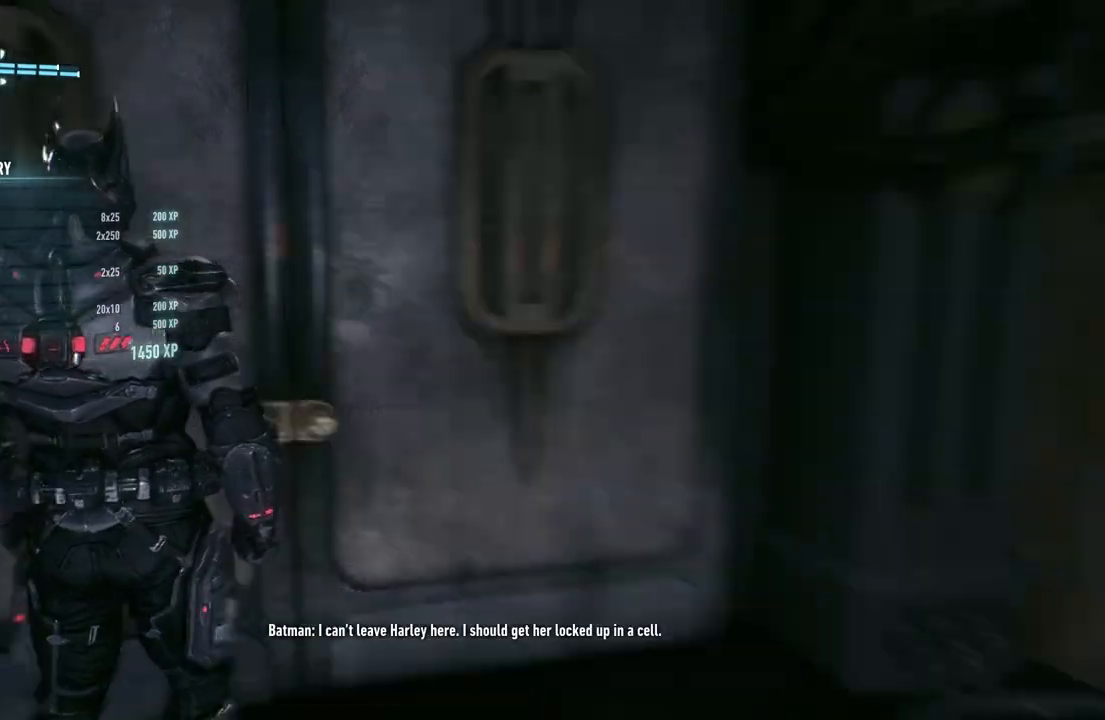
{"buttons": [], "left_stick": "up-right", "right_stick": "right", "events": [[250, "left_stick", "right"], [350, "left_stick", "up-right"]]}
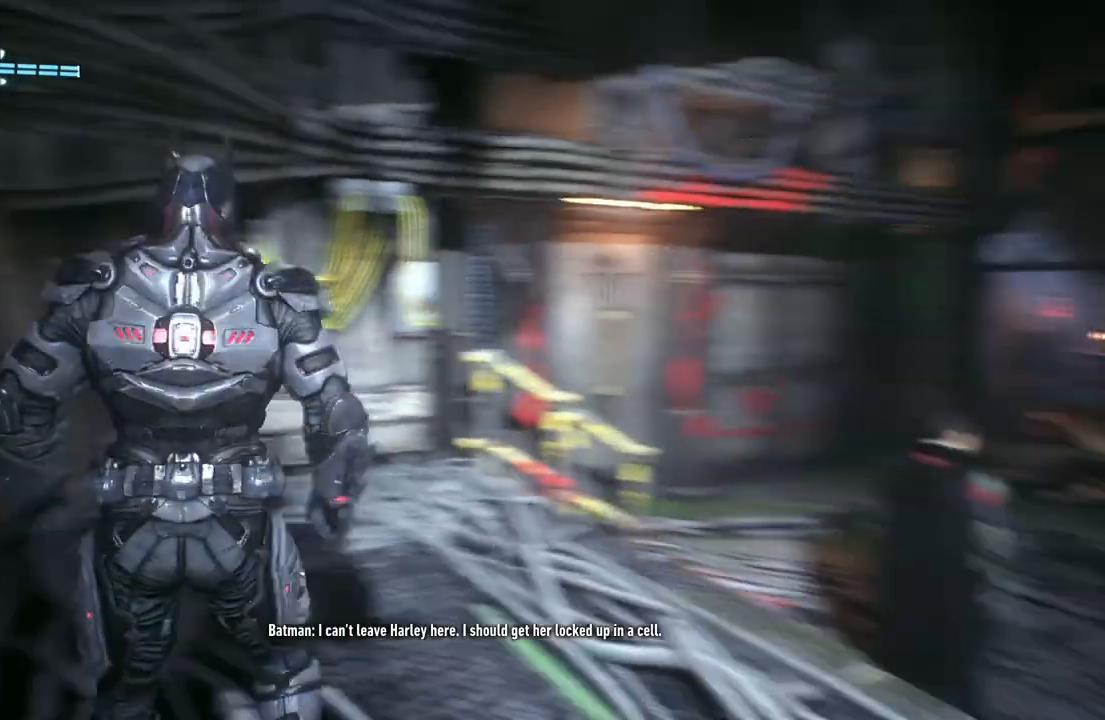
{"buttons": ["A"], "left_stick": "up-right", "right_stick": "center", "events": [[133, "right_stick", "center"], [217, "A", "down"]]}
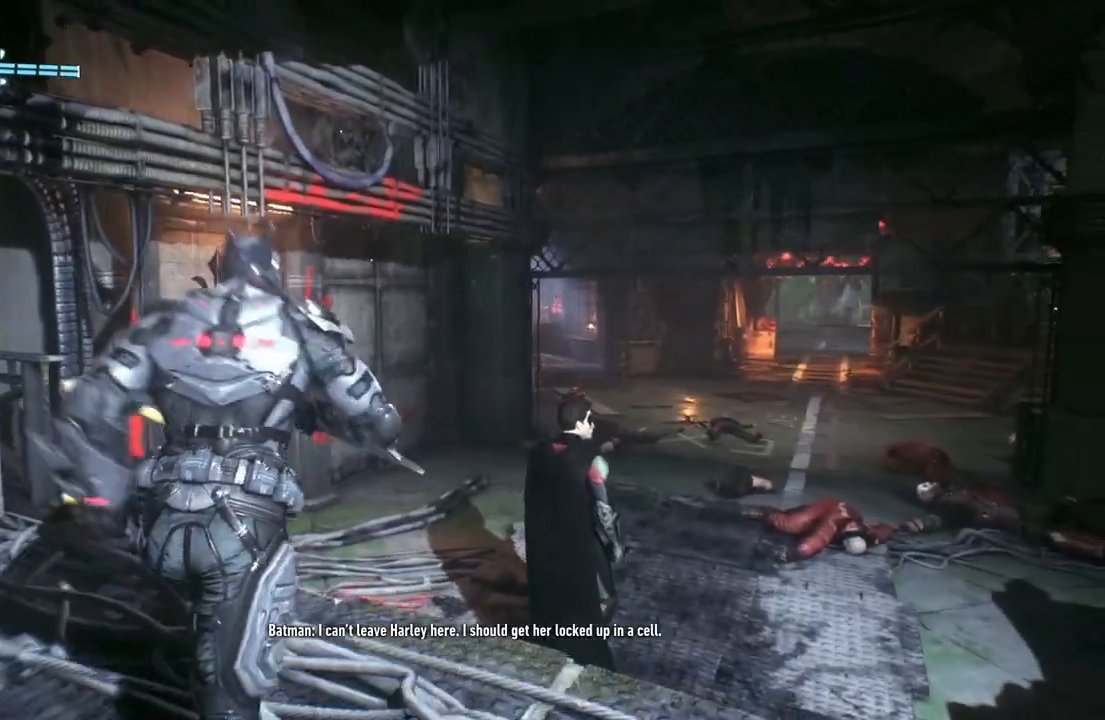
{"buttons": ["A"], "left_stick": "up-right", "right_stick": "center", "events": [[117, "left_stick", "up"], [467, "left_stick", "up-right"]]}
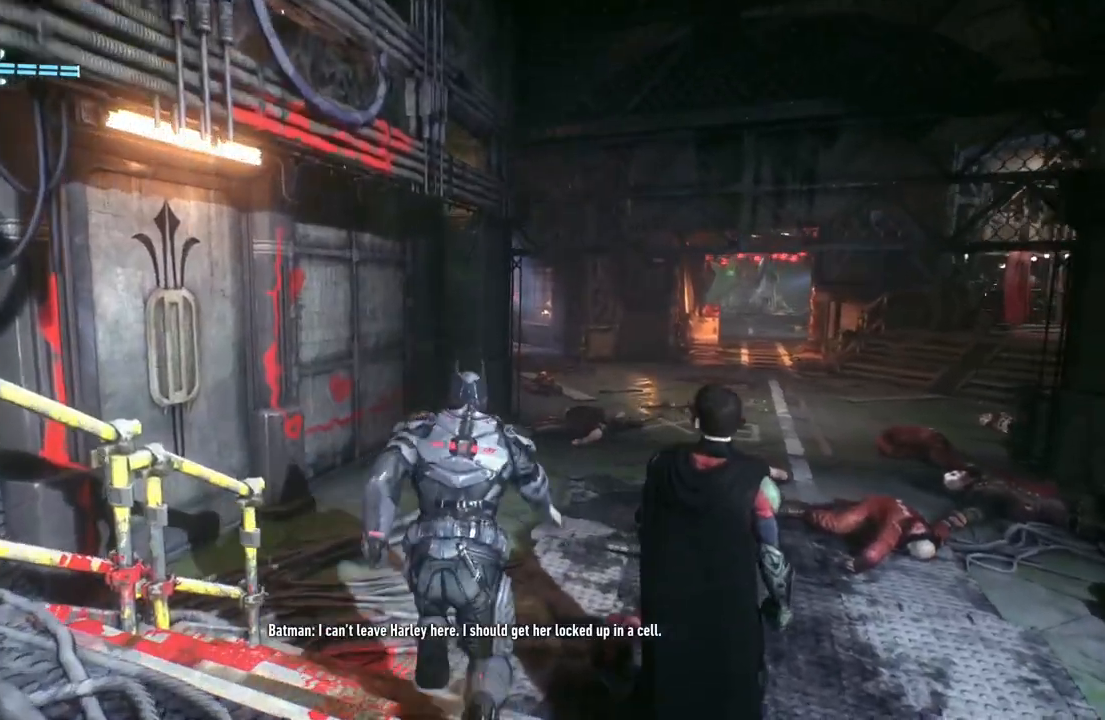
{"buttons": ["A"], "left_stick": "up-right", "right_stick": "center", "events": []}
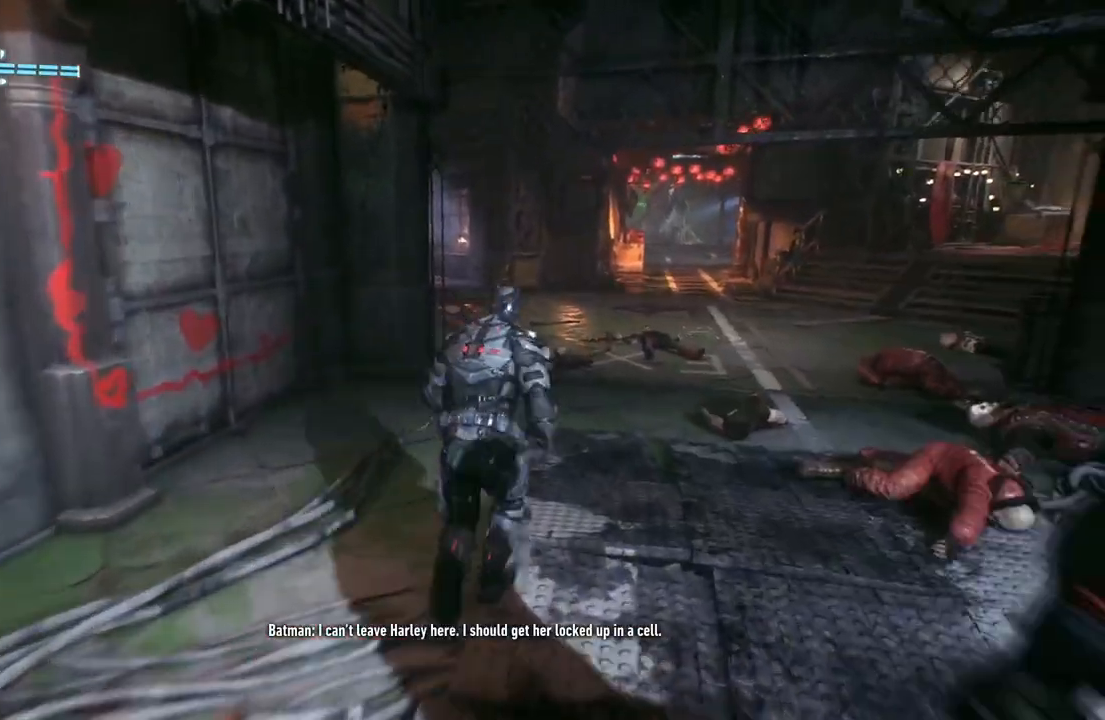
{"buttons": ["A"], "left_stick": "up", "right_stick": "center", "events": [[300, "left_stick", "up"]]}
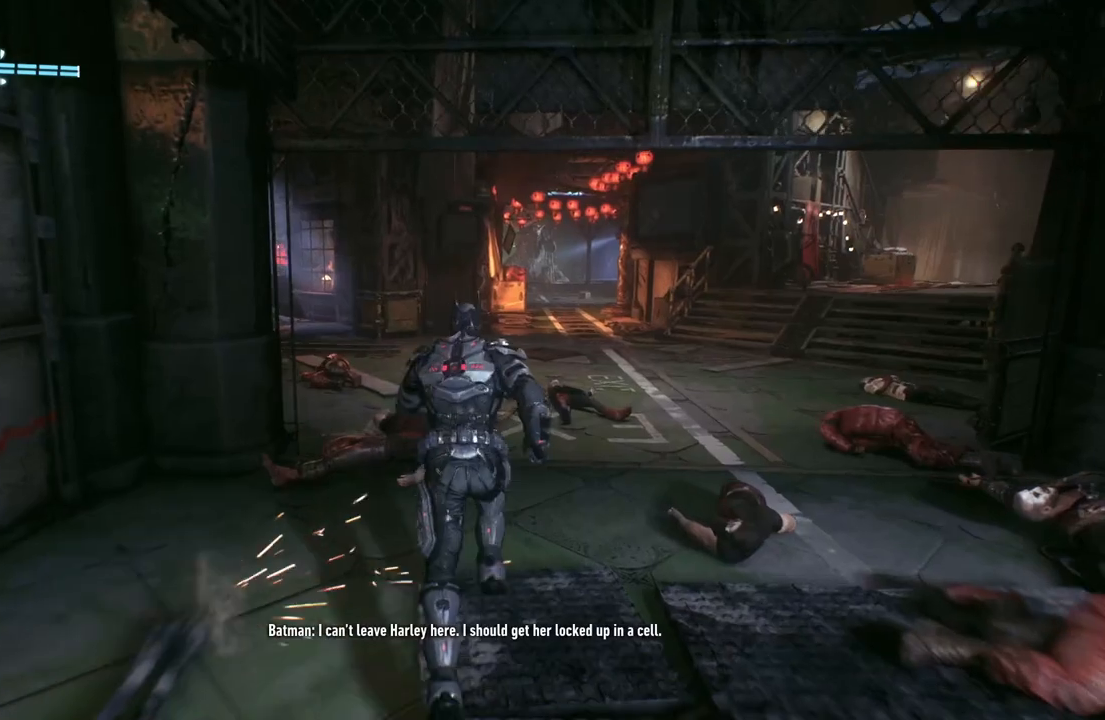
{"buttons": [], "left_stick": "up", "right_stick": "center", "events": [[400, "A", "up"]]}
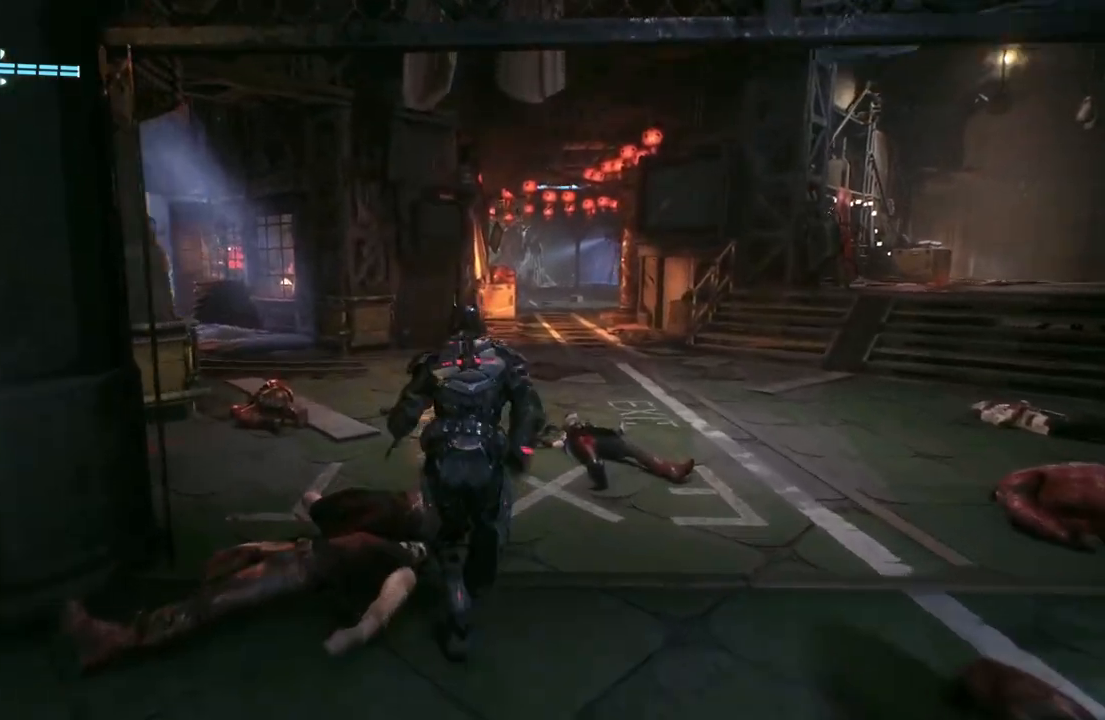
{"buttons": [], "left_stick": "up", "right_stick": "center", "events": [[167, "right_stick", "down-right"], [500, "right_stick", "center"]]}
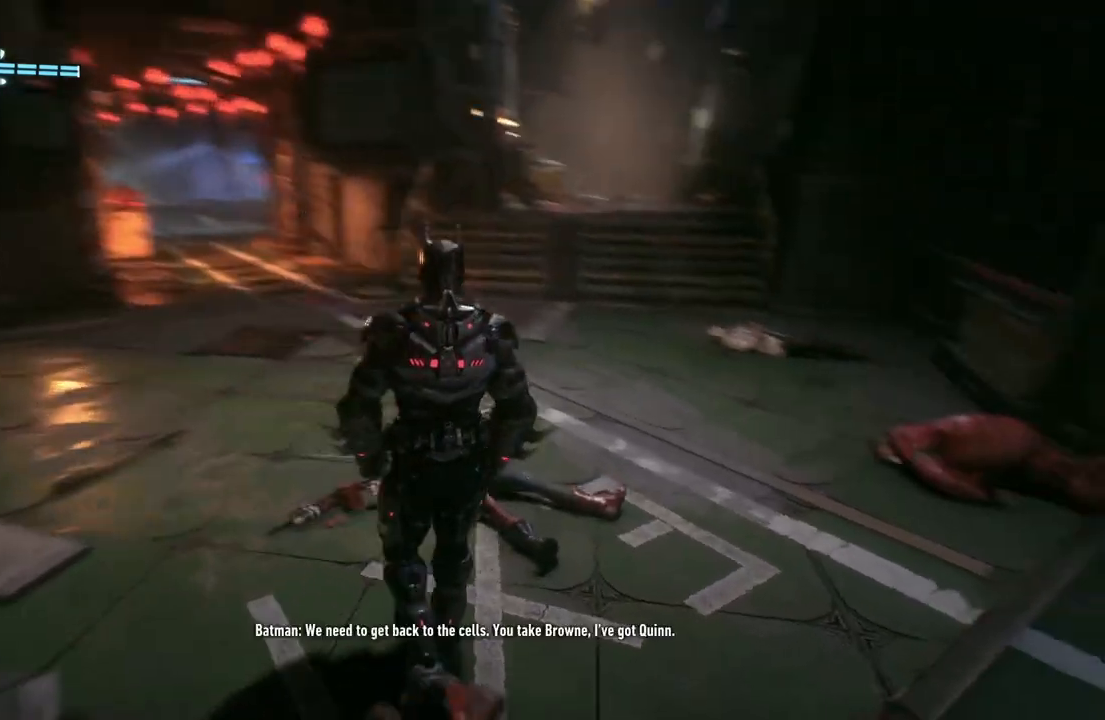
{"buttons": [], "left_stick": "center", "right_stick": "right", "events": [[300, "right_stick", "right"], [367, "left_stick", "center"]]}
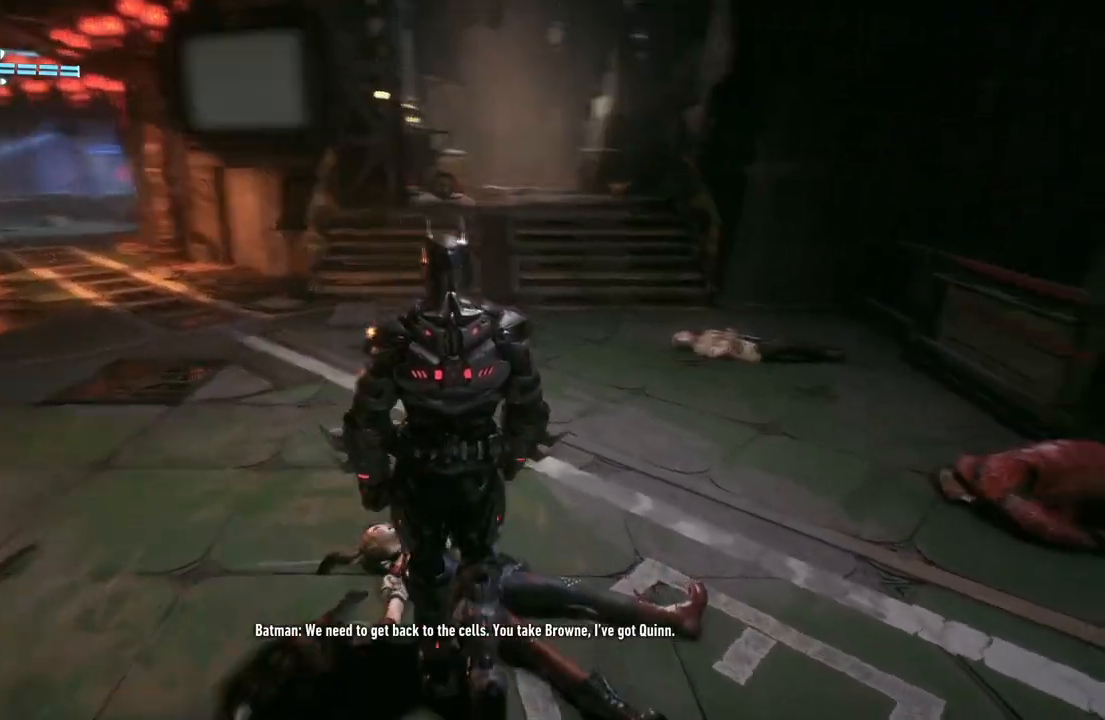
{"buttons": [], "left_stick": "up", "right_stick": "right", "events": [[17, "left_stick", "up"], [100, "right_stick", "center"], [267, "right_stick", "right"]]}